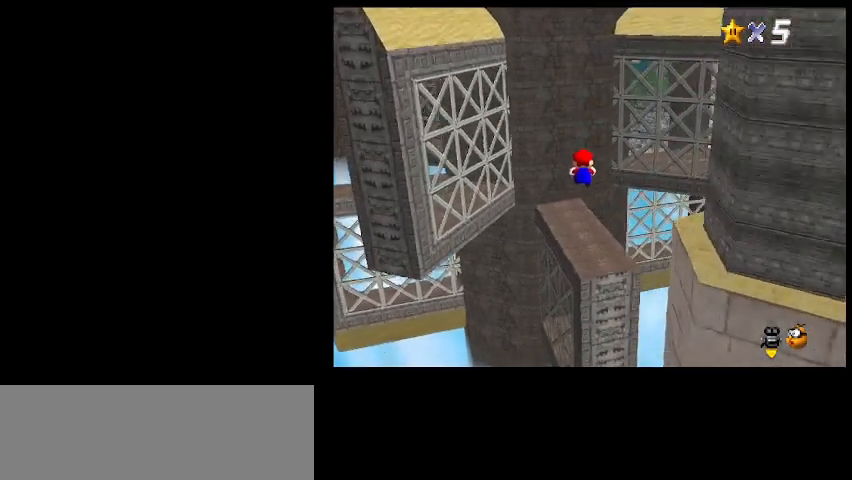
Gameplay with keyboard; each line is a JSON object with the keys held at the frame after it. "events" lists presses ("down") and releases ("up") of "a", "c", "d", "delete", "down", "end", "home", "left", "page_down", "return", "right", "s", "shift_l", "shift_r", "up", "w", "x" and "z" between this image and that frame as [ms after this image, input, new state], when the widget could be followed in between. No other keys are recorded. Mouse input is not recorded.
{"keys": [], "events": [[400, "up", "up"], [433, "left", "up"]]}
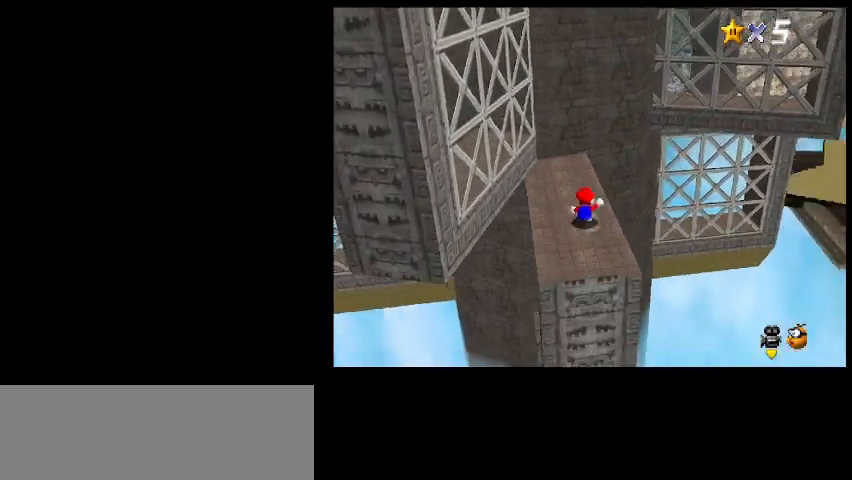
{"keys": ["right", "up"], "events": [[133, "up", "down"], [200, "right", "down"], [300, "c", "down"], [367, "z", "down"], [467, "c", "up"], [500, "z", "up"]]}
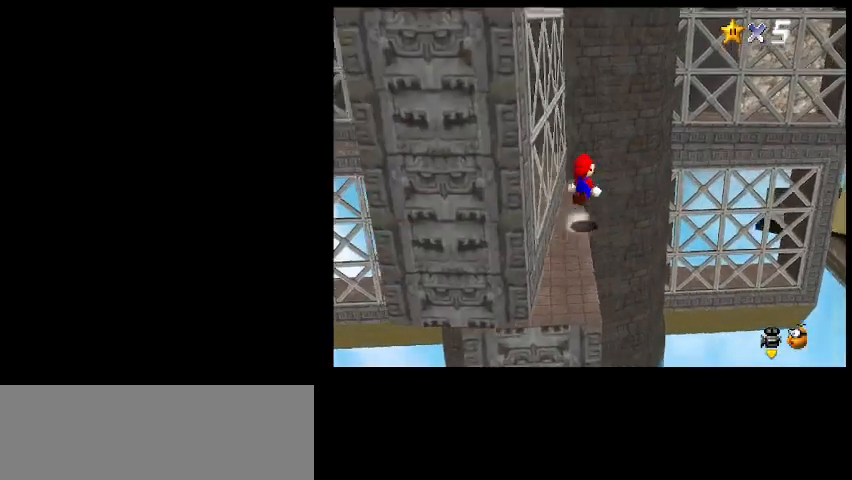
{"keys": ["right"], "events": [[467, "up", "up"]]}
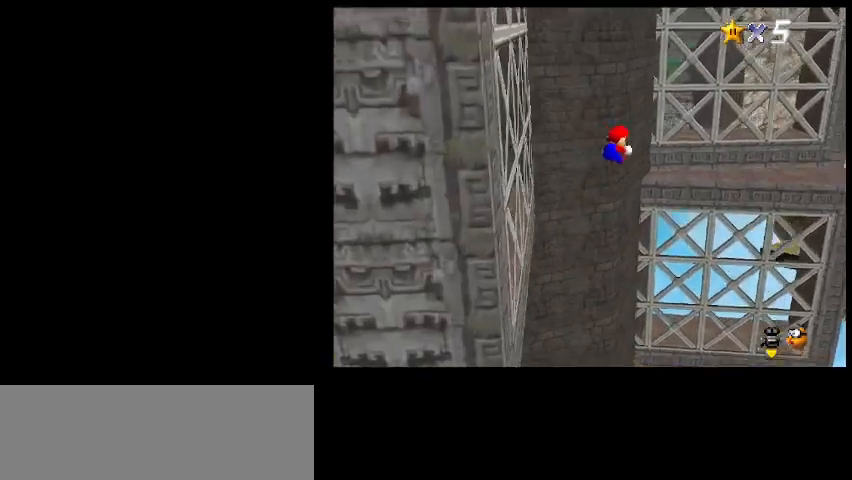
{"keys": [], "events": [[367, "right", "up"]]}
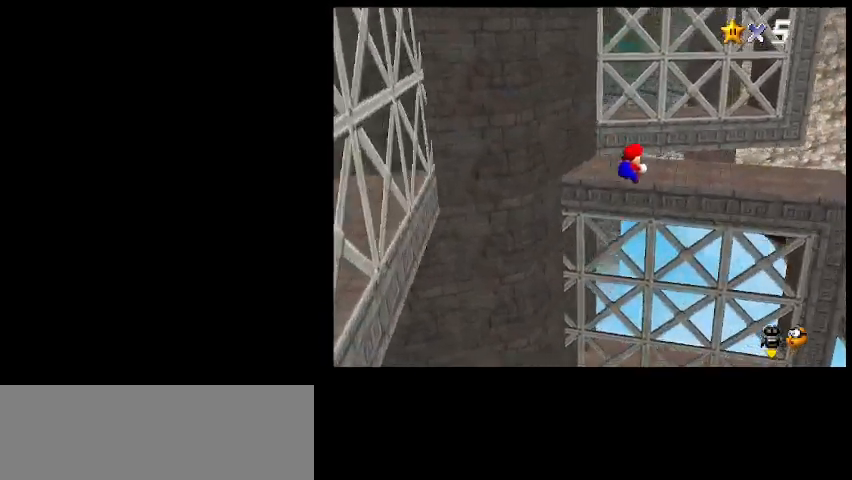
{"keys": [], "events": []}
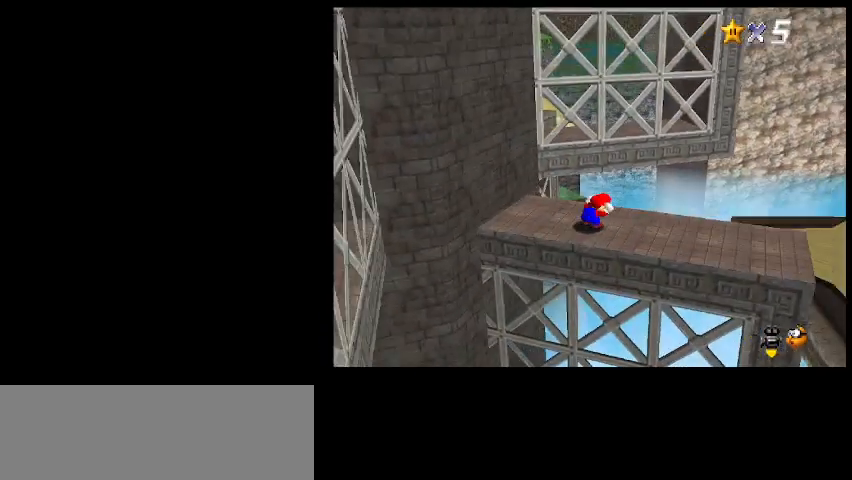
{"keys": [], "events": [[333, "d", "down"], [433, "d", "up"]]}
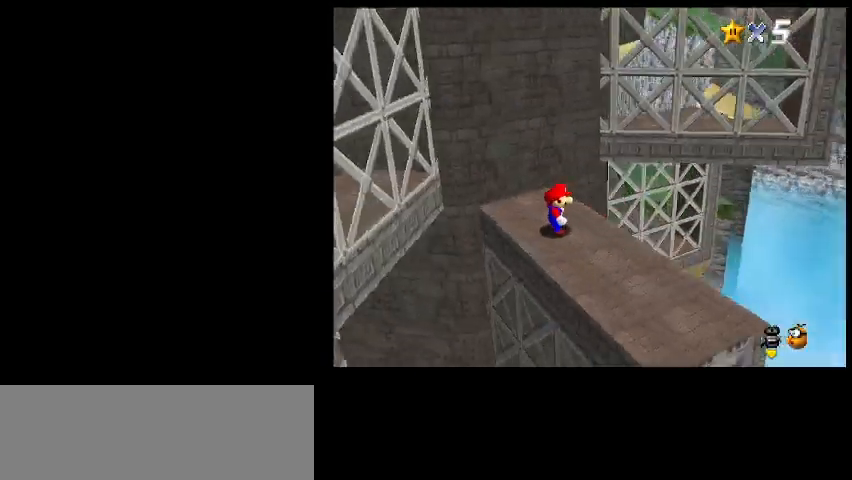
{"keys": [], "events": []}
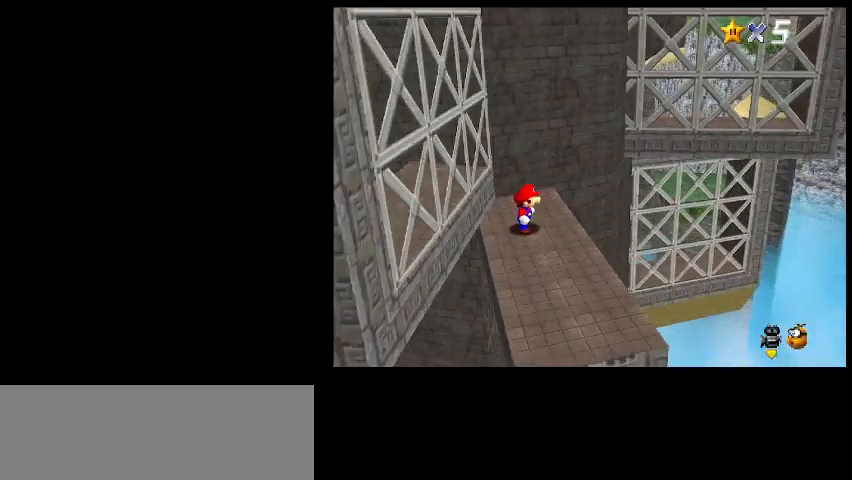
{"keys": ["c", "right", "up", "z"], "events": [[267, "right", "down"], [267, "up", "down"], [433, "c", "down"], [500, "z", "down"]]}
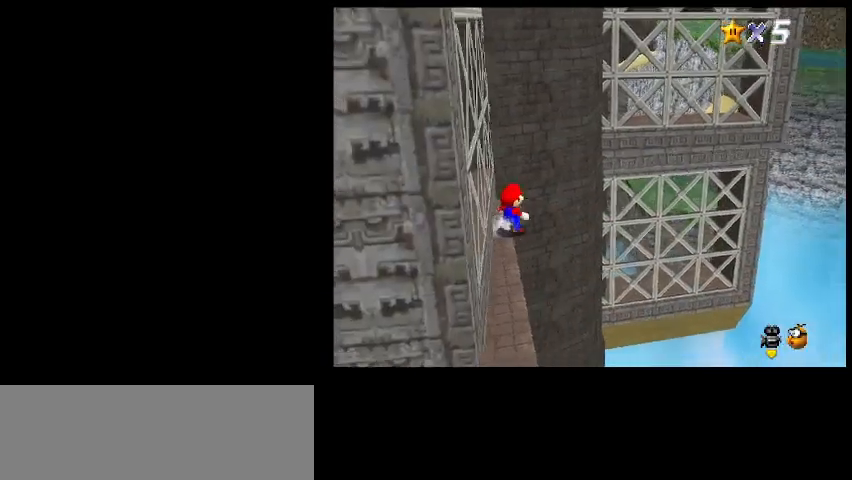
{"keys": ["right"], "events": [[67, "c", "up"], [100, "z", "up"], [300, "up", "up"]]}
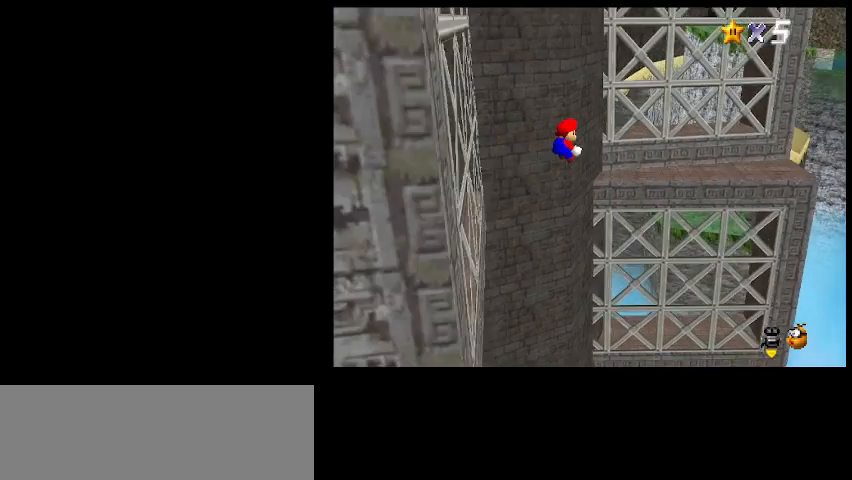
{"keys": [], "events": [[100, "down", "down"], [133, "d", "down"], [233, "d", "up"], [467, "right", "up"], [500, "down", "up"]]}
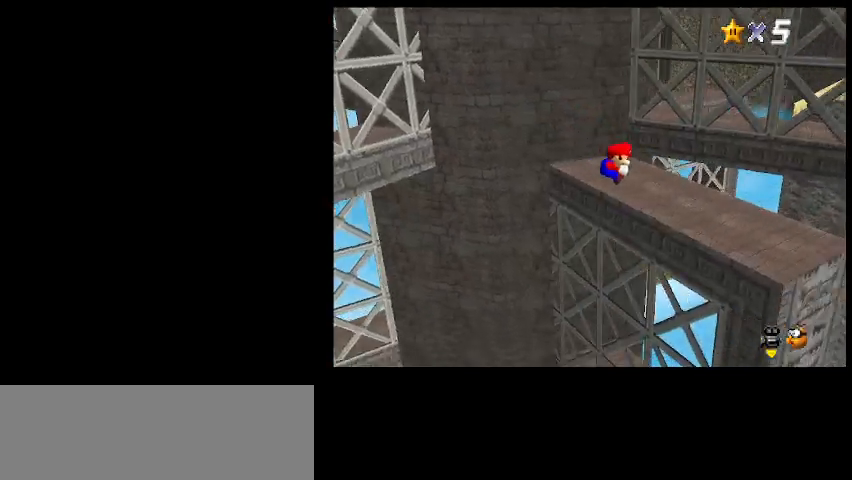
{"keys": ["up"], "events": [[333, "up", "down"]]}
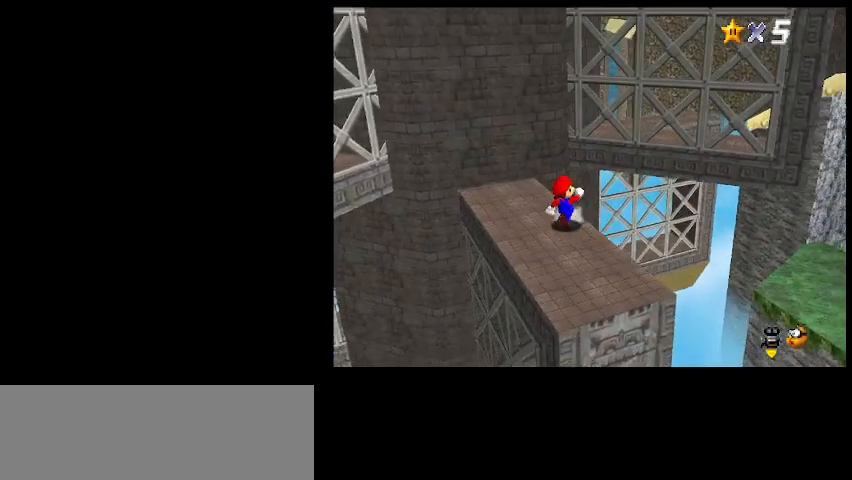
{"keys": ["right"], "events": [[67, "c", "down"], [67, "right", "down"], [100, "z", "down"], [167, "c", "up"], [200, "z", "up"], [500, "up", "up"]]}
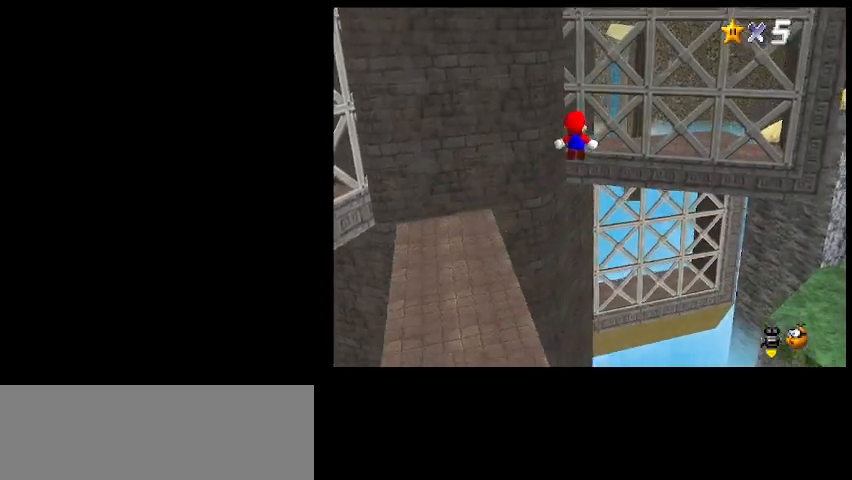
{"keys": [], "events": [[267, "right", "up"]]}
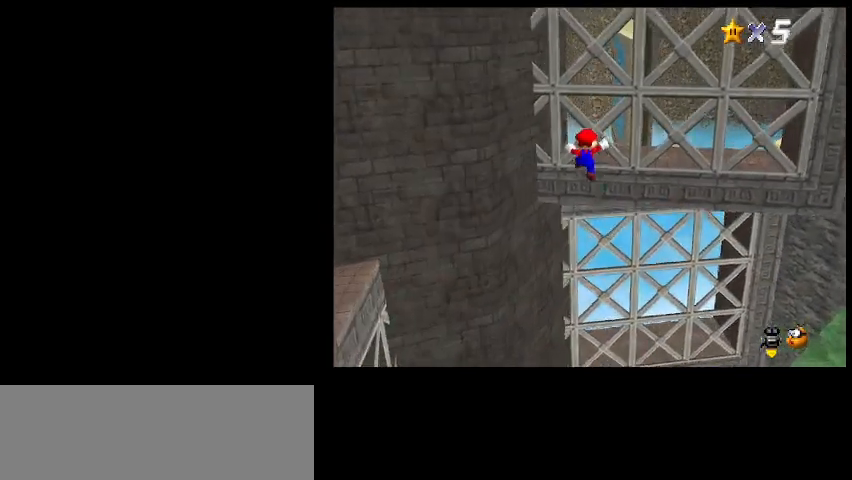
{"keys": [], "events": [[167, "up", "down"], [167, "z", "down"], [400, "z", "up"], [500, "up", "up"]]}
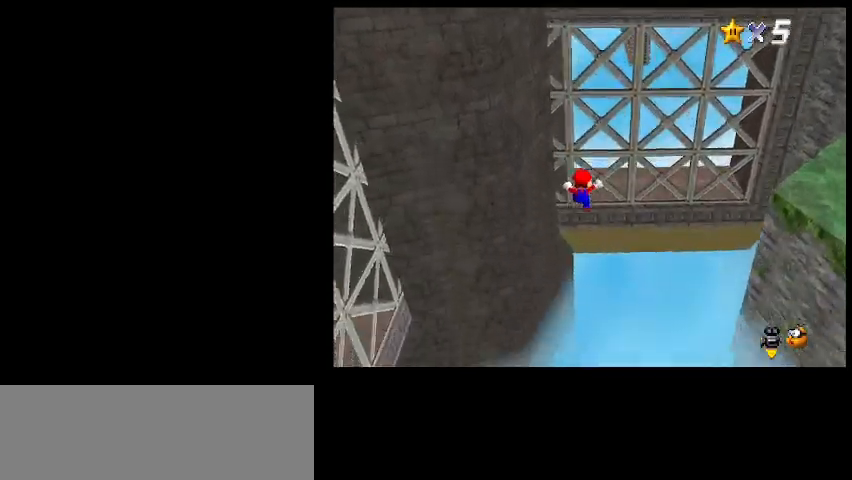
{"keys": [], "events": [[167, "shift_l", "down"], [267, "shift_l", "up"]]}
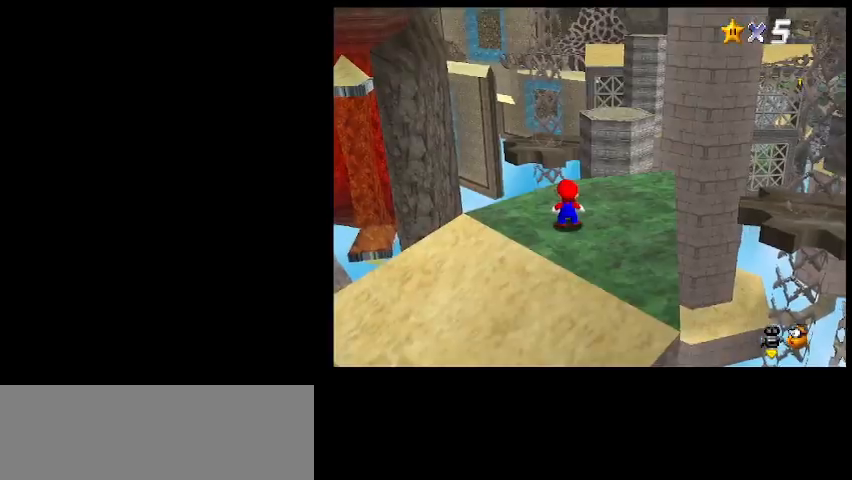
{"keys": ["up"], "events": [[200, "up", "down"]]}
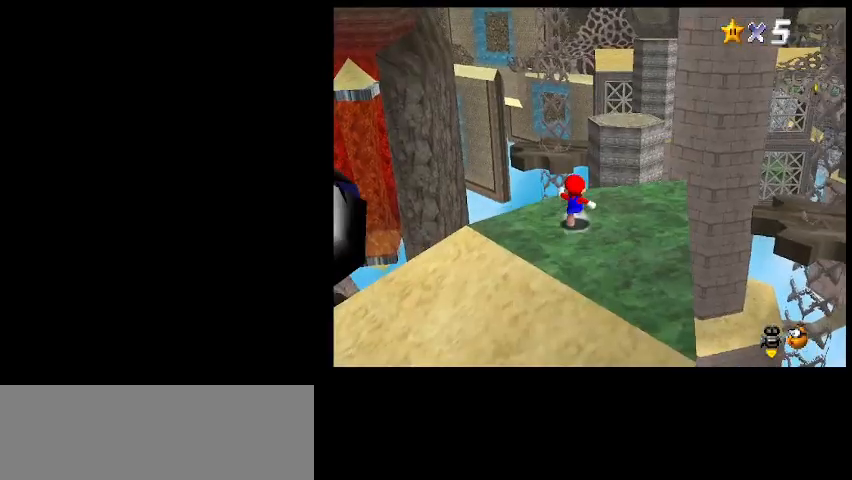
{"keys": ["left", "up"], "events": [[233, "c", "down"], [300, "z", "down"], [333, "left", "down"], [433, "z", "up"], [467, "c", "up"]]}
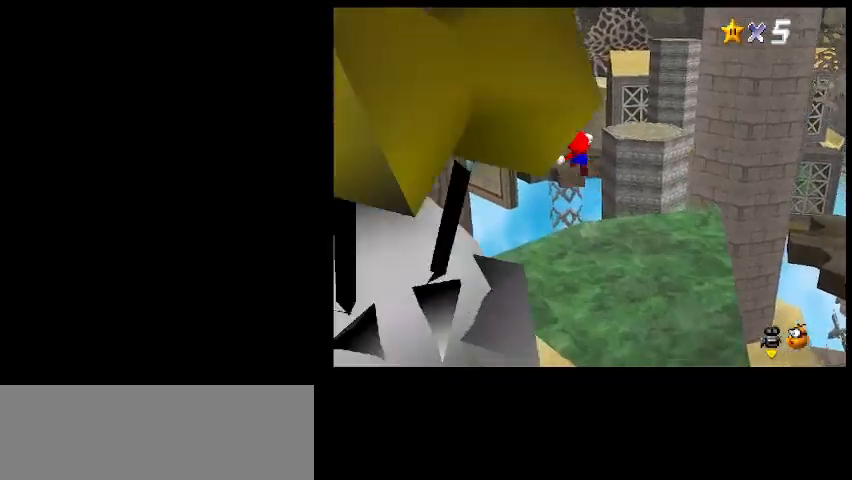
{"keys": ["up"], "events": [[67, "left", "up"]]}
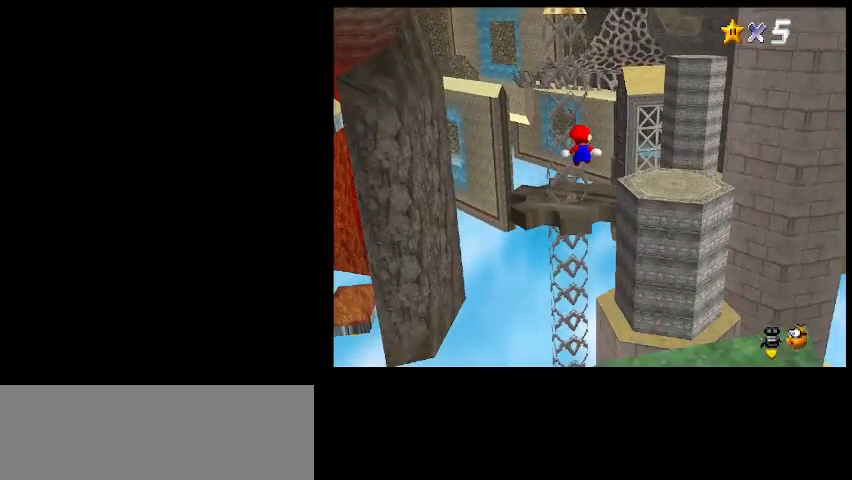
{"keys": ["up"], "events": [[267, "left", "down"], [433, "left", "up"]]}
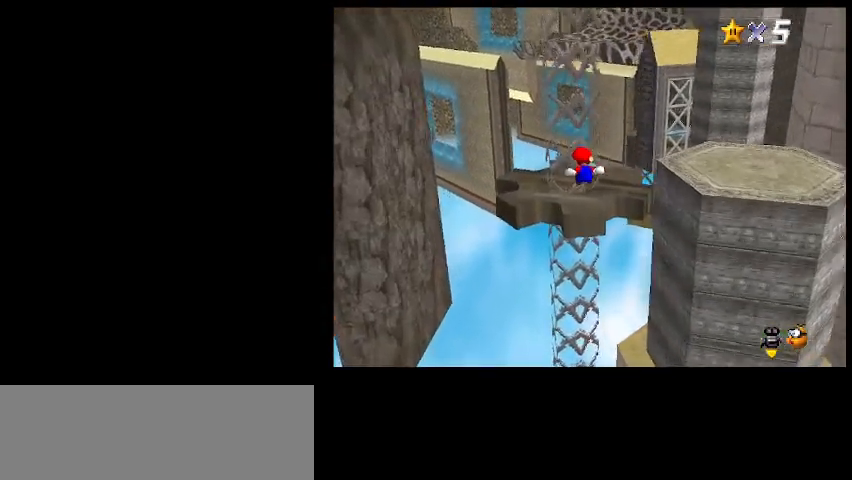
{"keys": [], "events": [[200, "up", "up"], [367, "z", "down"], [433, "z", "up"]]}
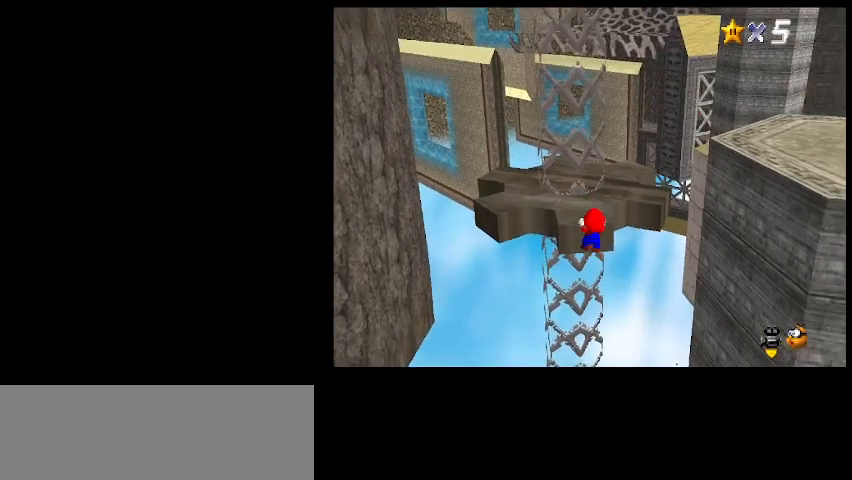
{"keys": [], "events": []}
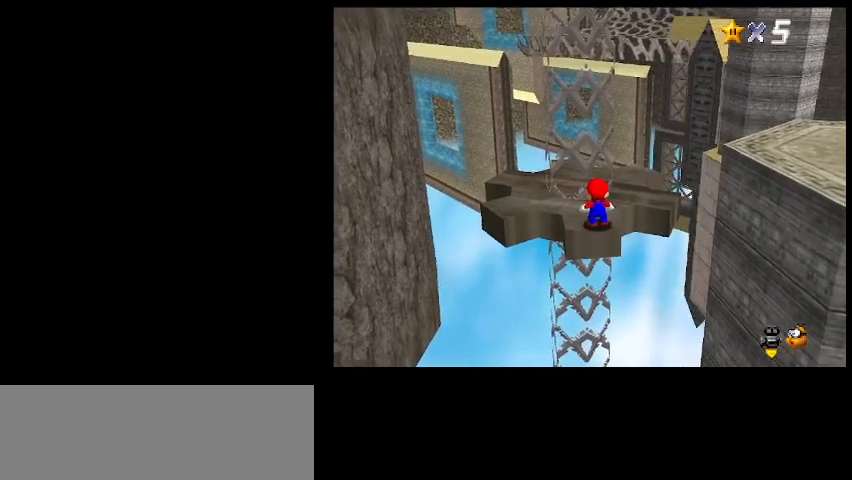
{"keys": [], "events": []}
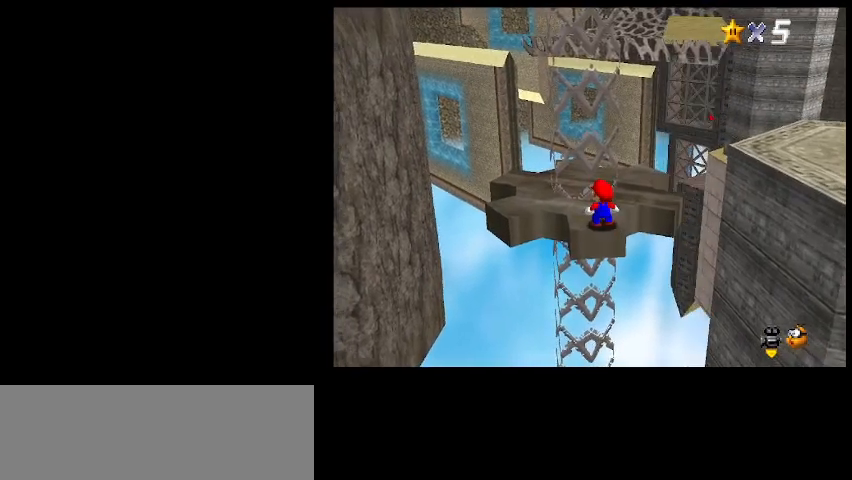
{"keys": [], "events": []}
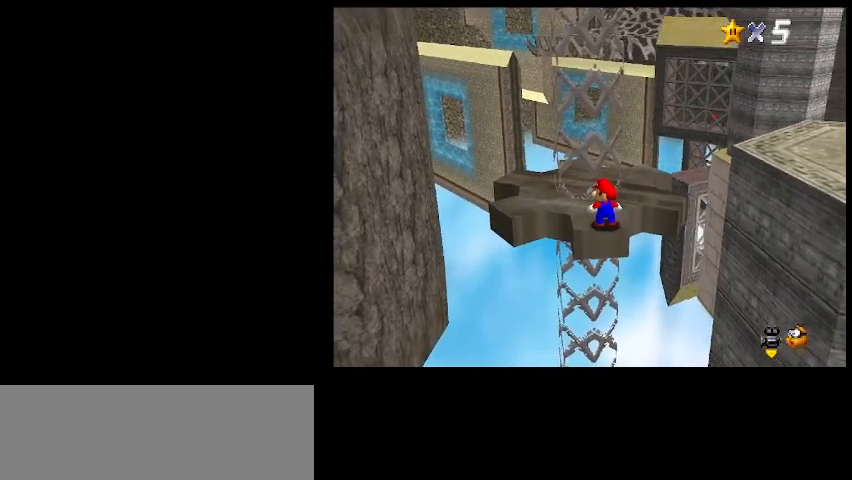
{"keys": [], "events": []}
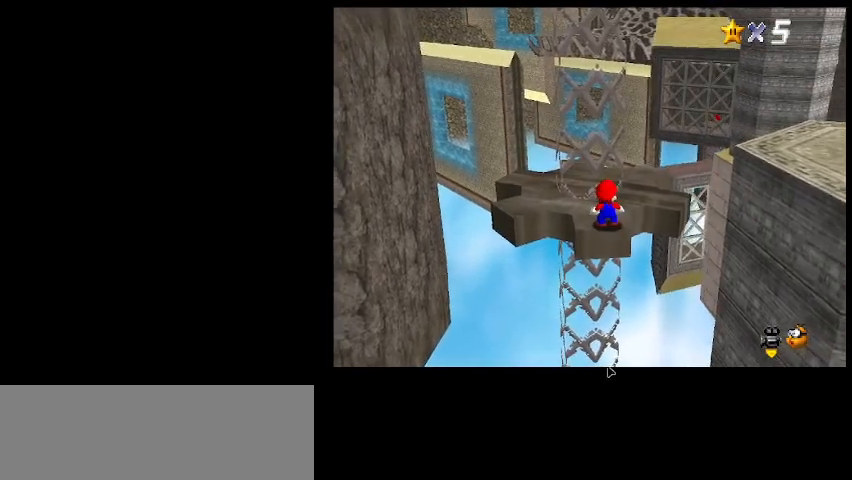
{"keys": [], "events": []}
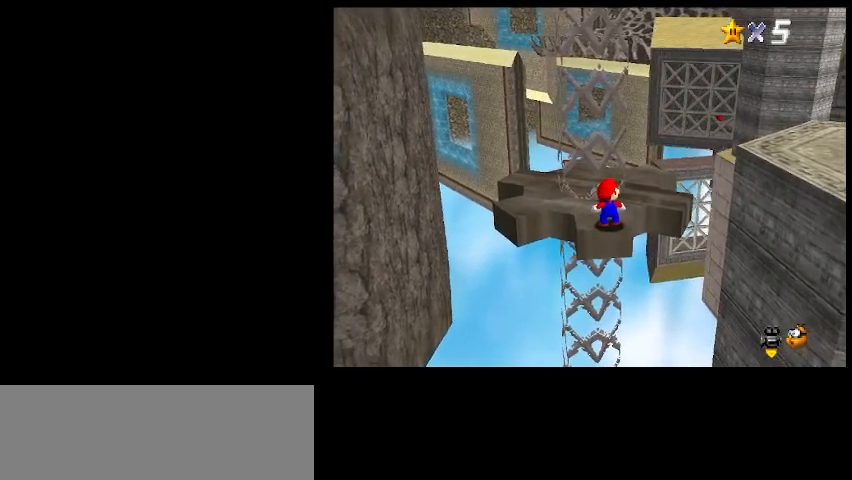
{"keys": [], "events": []}
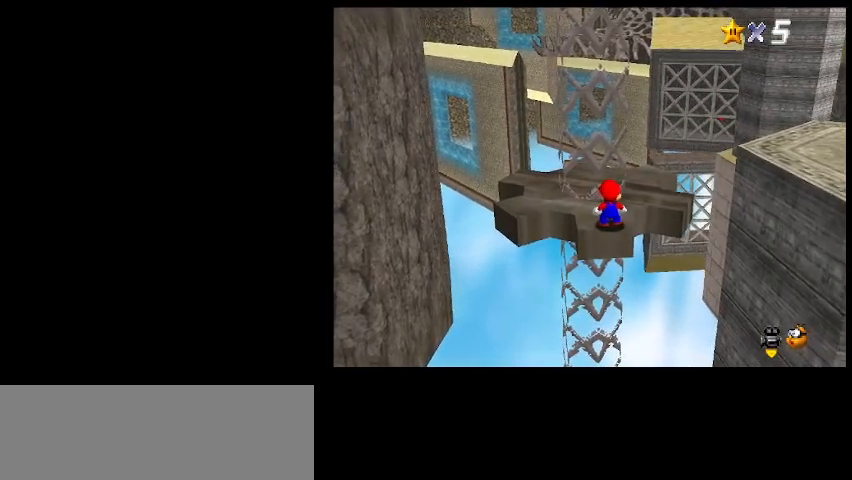
{"keys": [], "events": []}
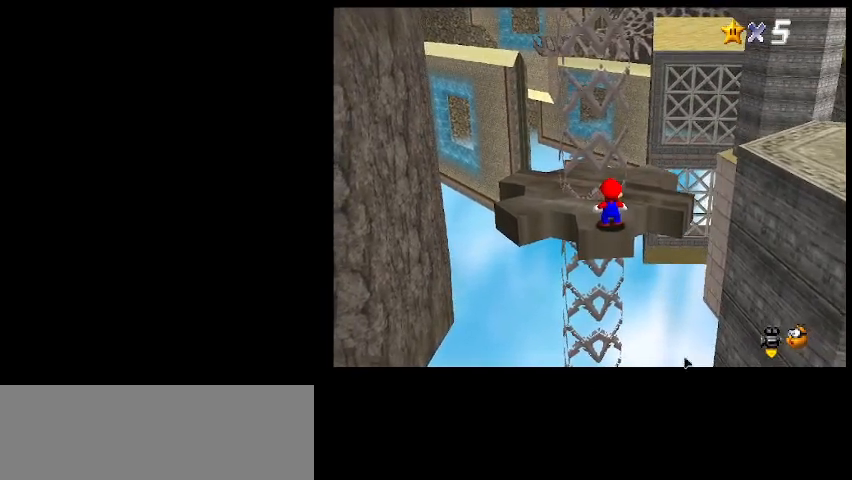
{"keys": [], "events": []}
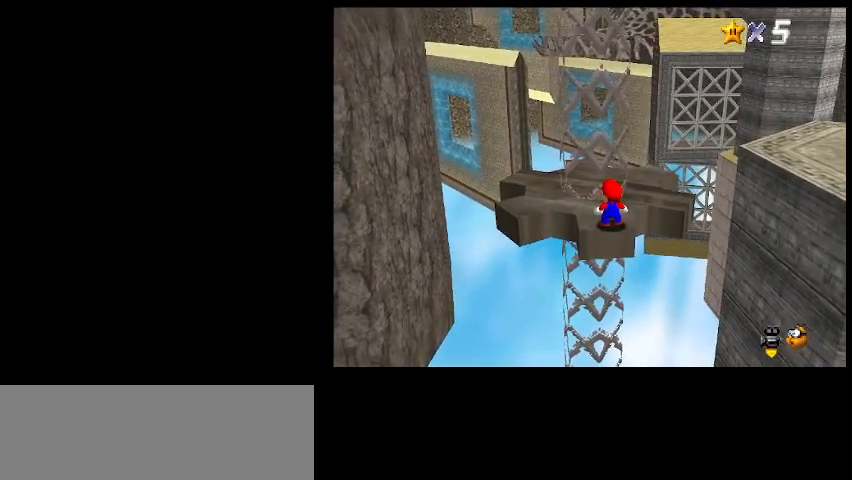
{"keys": ["left", "up"], "events": [[33, "up", "down"], [67, "up", "up"], [133, "left", "down"], [200, "up", "down"], [267, "left", "up"], [467, "left", "down"]]}
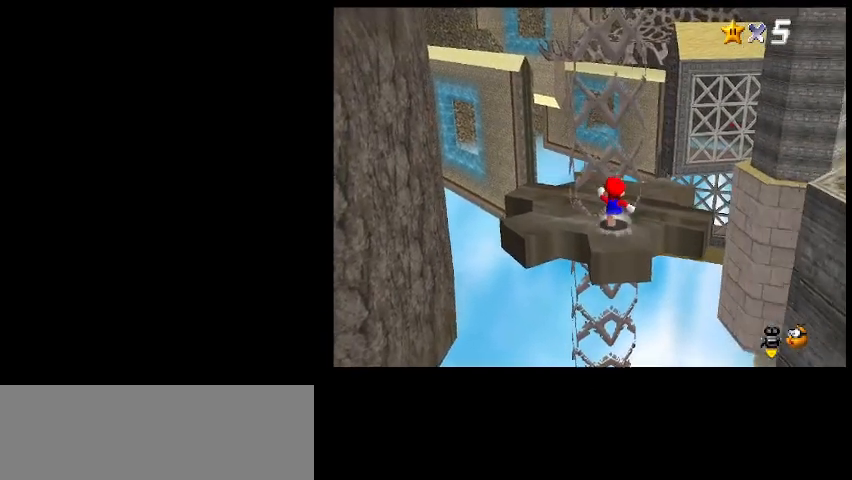
{"keys": ["up"], "events": [[133, "up", "up"], [300, "up", "down"], [400, "left", "up"]]}
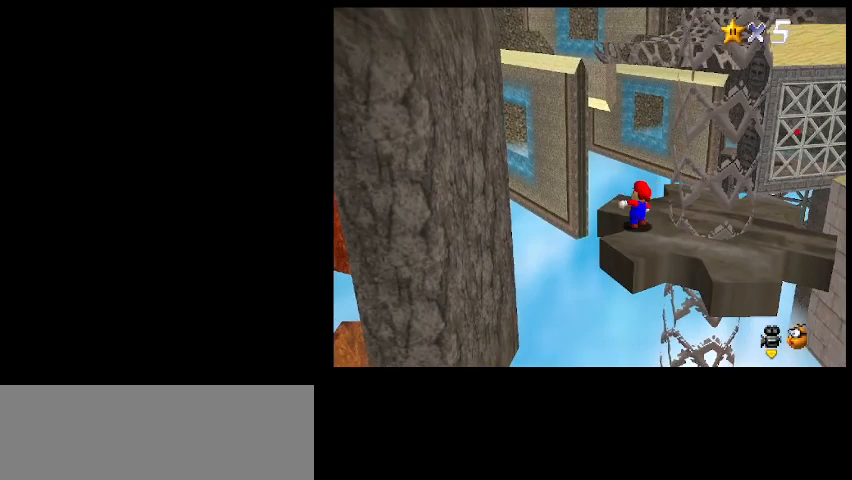
{"keys": ["down", "right"], "events": [[100, "up", "up"], [233, "right", "down"], [233, "z", "down"], [267, "down", "down"], [400, "z", "up"]]}